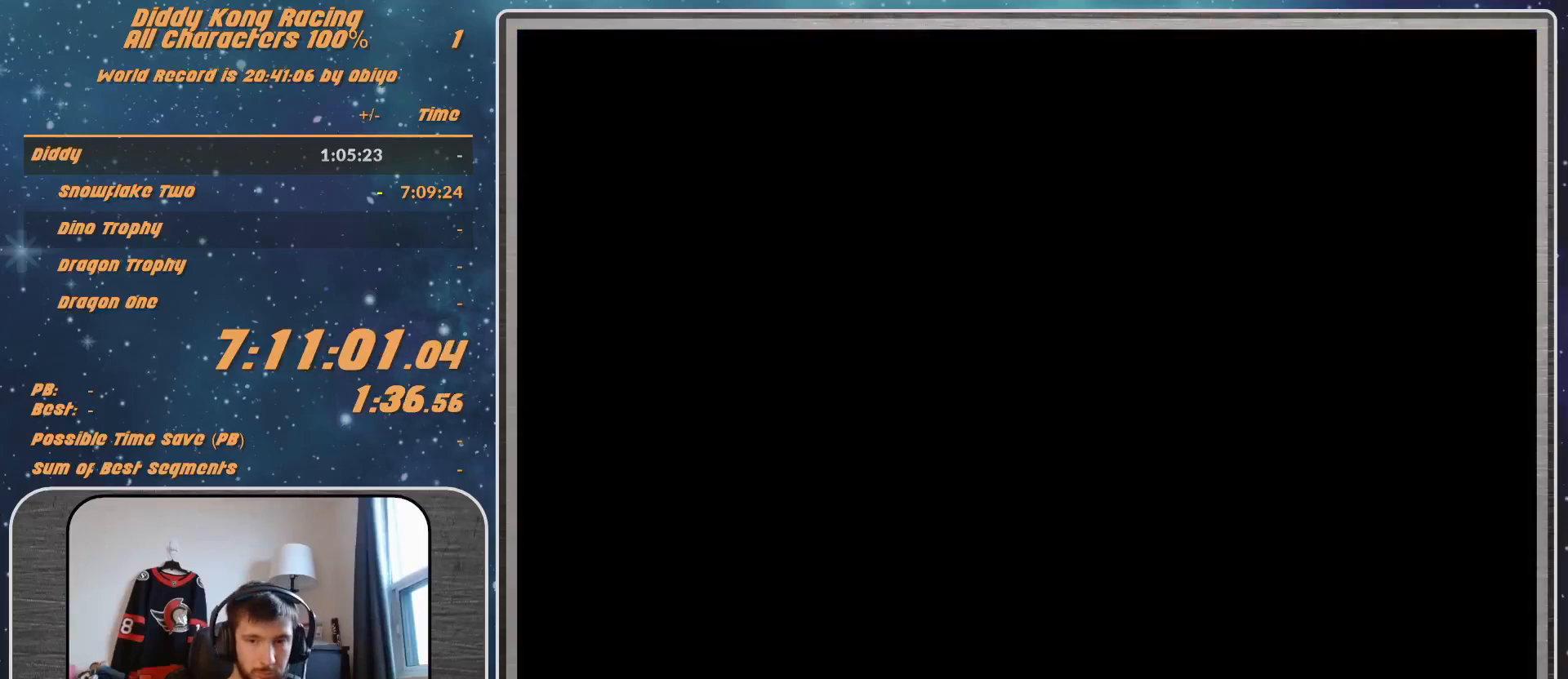
Gameplay with a controller (Nintendo layout); each line is a JSON object with the inputs held at the frame after it. "events" lists button and stick changes between this image and that frame as [ms after this image, input, new state], when the widget could be followed in between. Not read: L1 L3 R3.
{"buttons": [], "left_stick": "center", "events": [[467, "A", "down"], [500, "A", "up"]]}
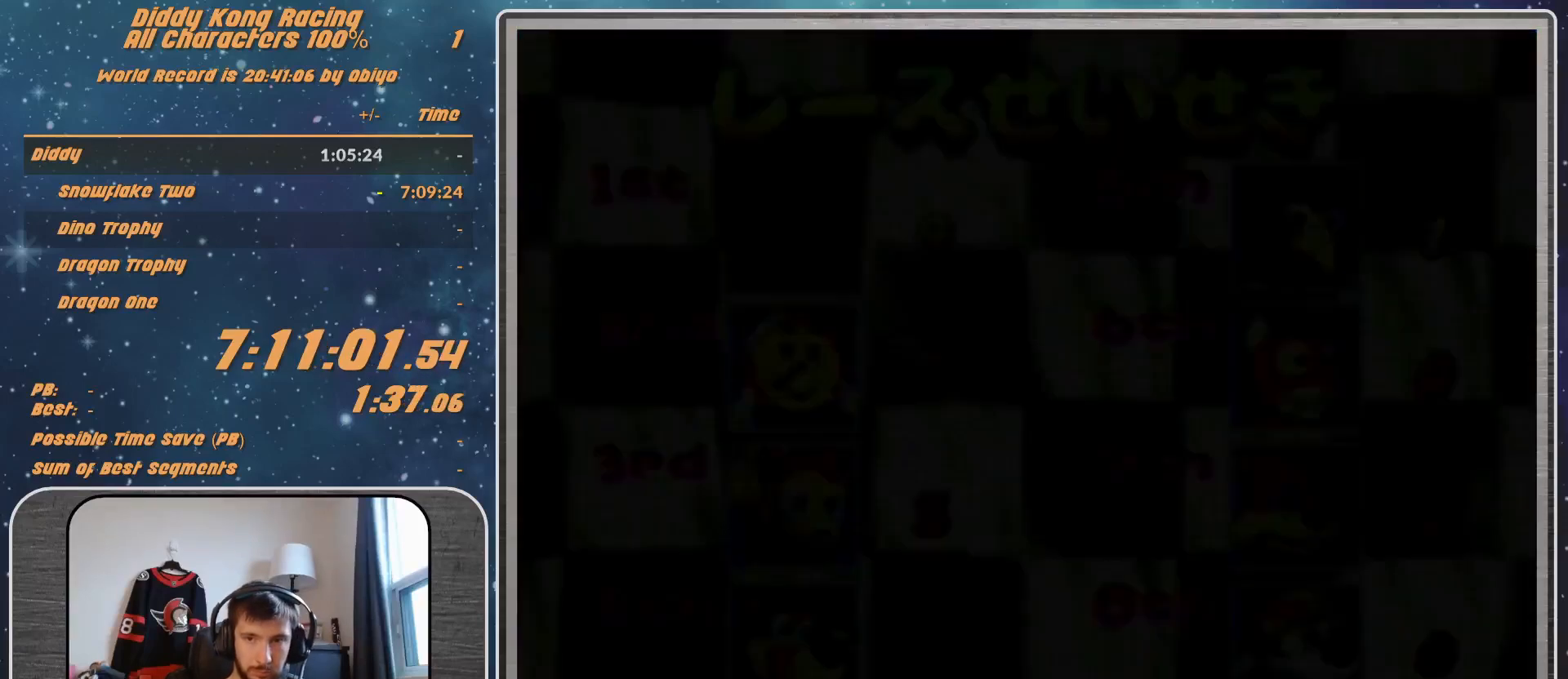
{"buttons": [], "left_stick": "center", "events": [[33, "A", "down"], [33, "START", "down"], [67, "A", "up"], [67, "START", "up"], [167, "A", "down"], [167, "START", "down"], [233, "A", "up"], [233, "START", "up"], [333, "A", "down"], [400, "A", "up"], [400, "START", "down"], [433, "A", "down"], [433, "START", "up"], [500, "A", "up"]]}
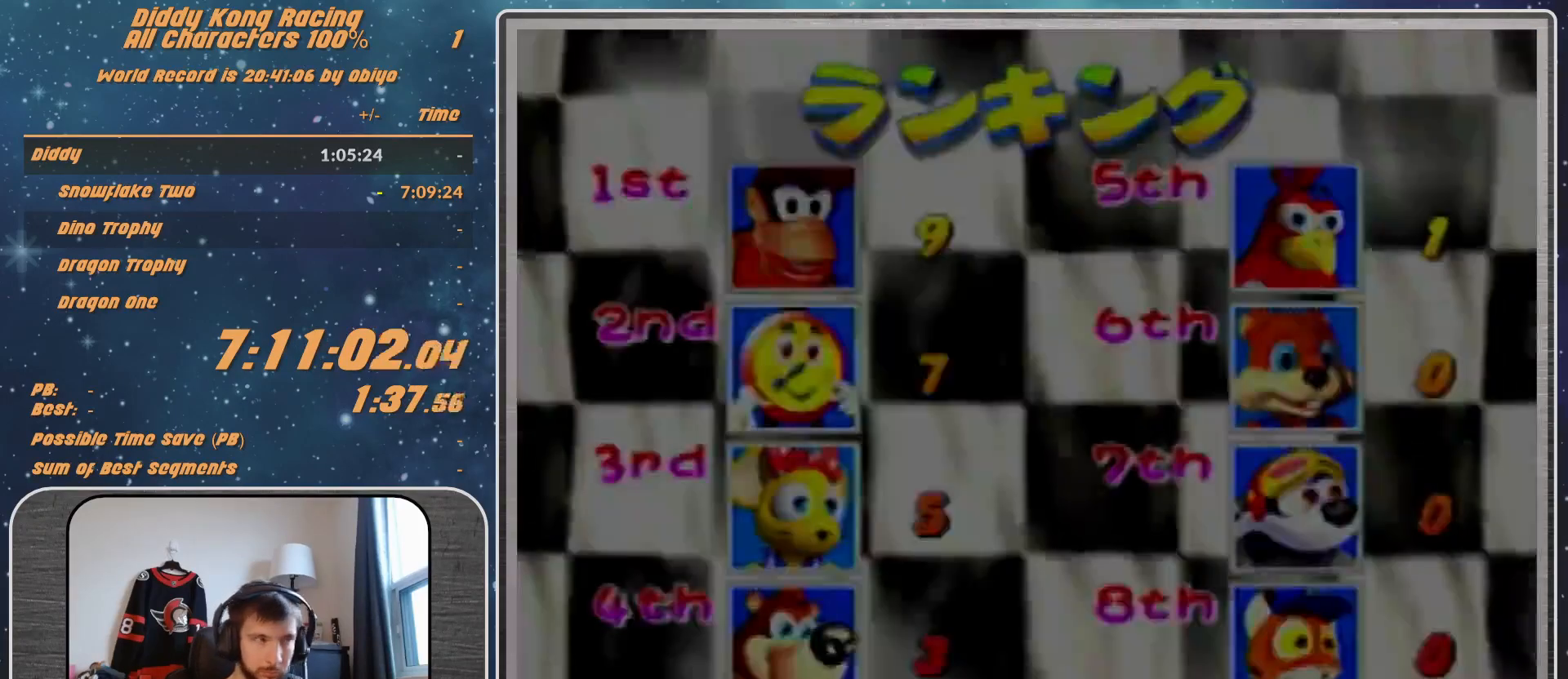
{"buttons": [], "left_stick": "center", "events": [[67, "A", "down"], [133, "A", "up"], [167, "A", "down"], [233, "A", "up"]]}
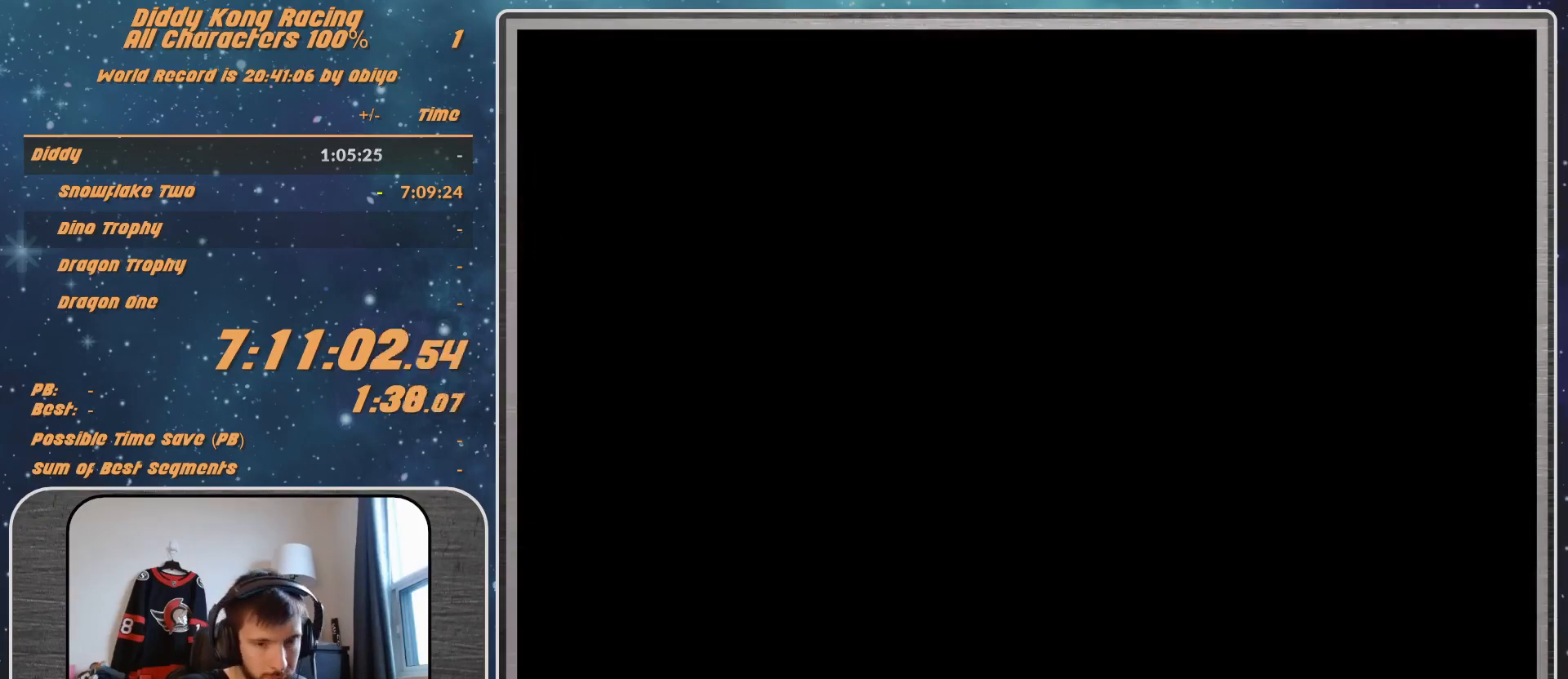
{"buttons": [], "left_stick": "center", "events": []}
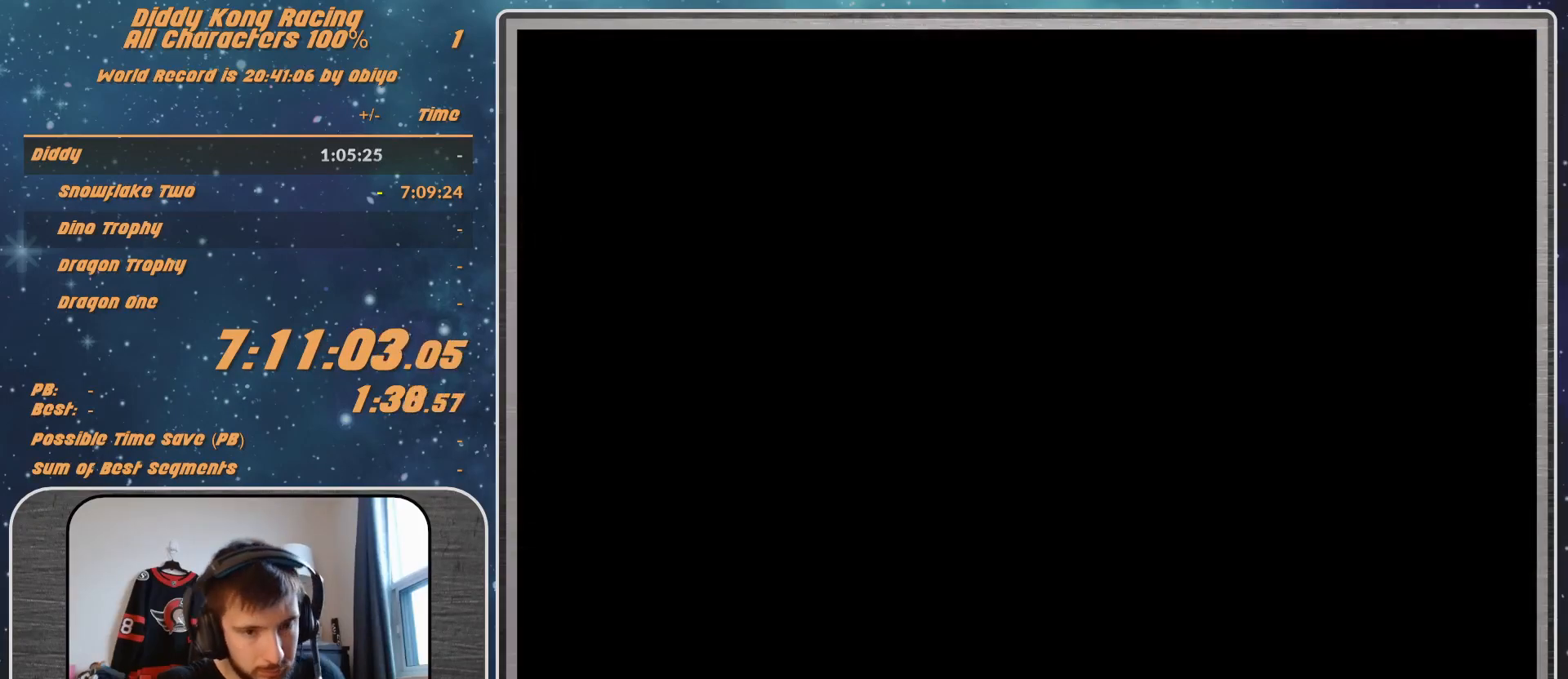
{"buttons": ["A"], "left_stick": "center", "events": [[367, "A", "down"]]}
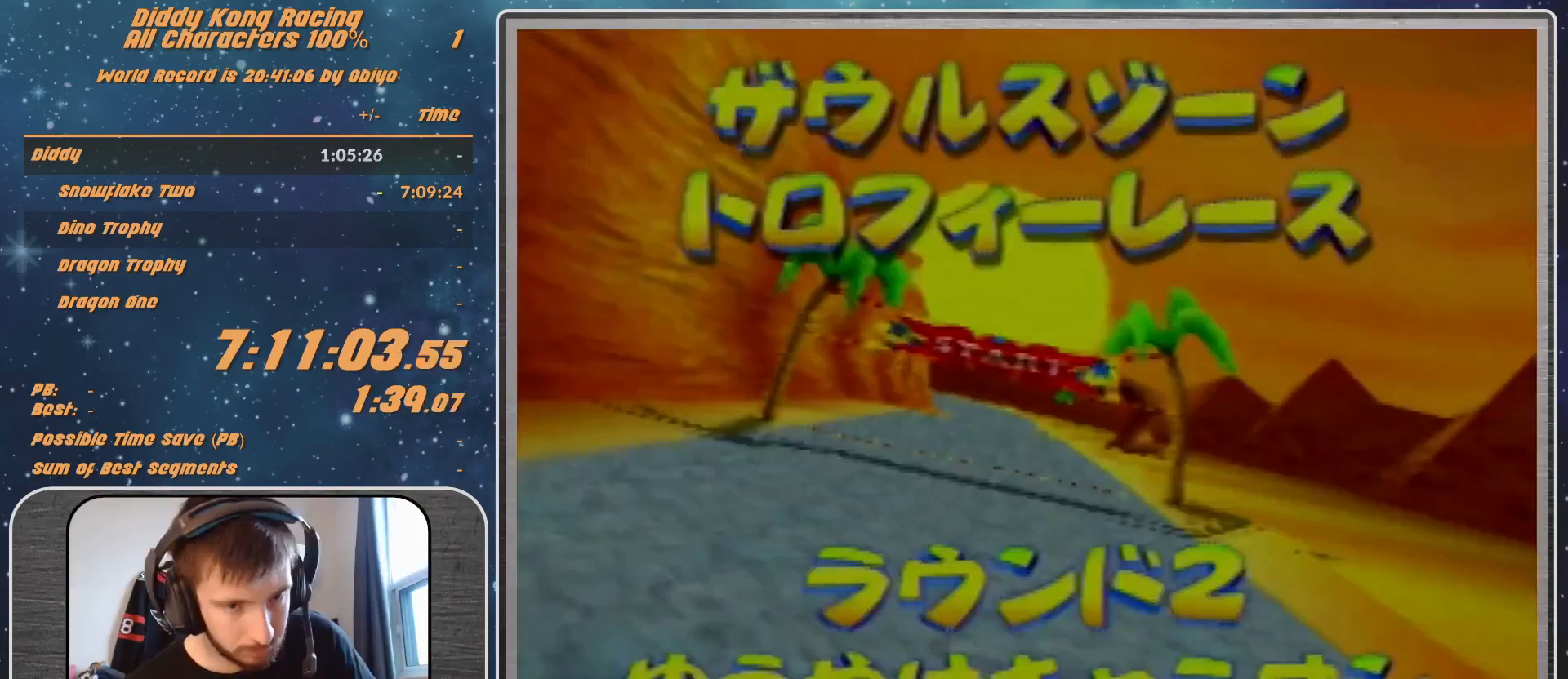
{"buttons": [], "left_stick": "center", "events": [[200, "A", "up"]]}
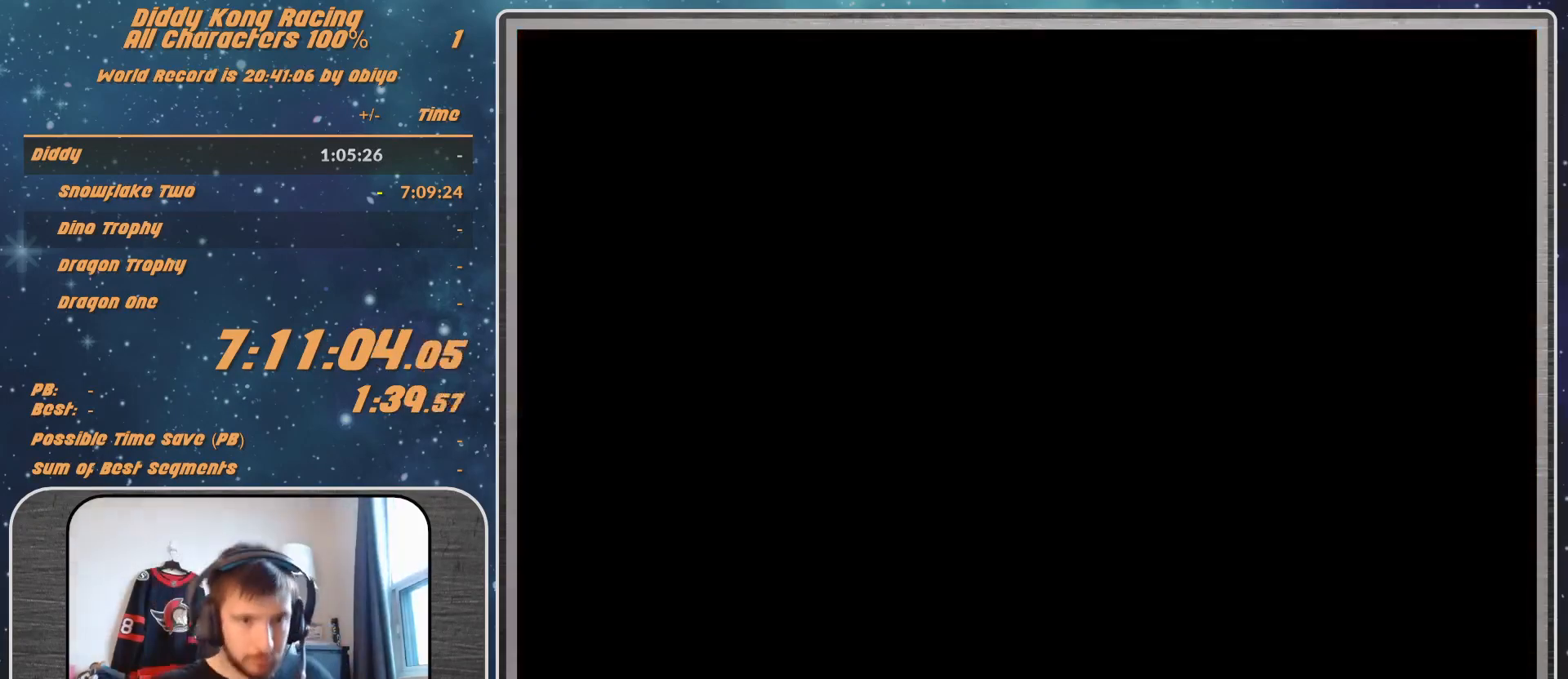
{"buttons": [], "left_stick": "center", "events": []}
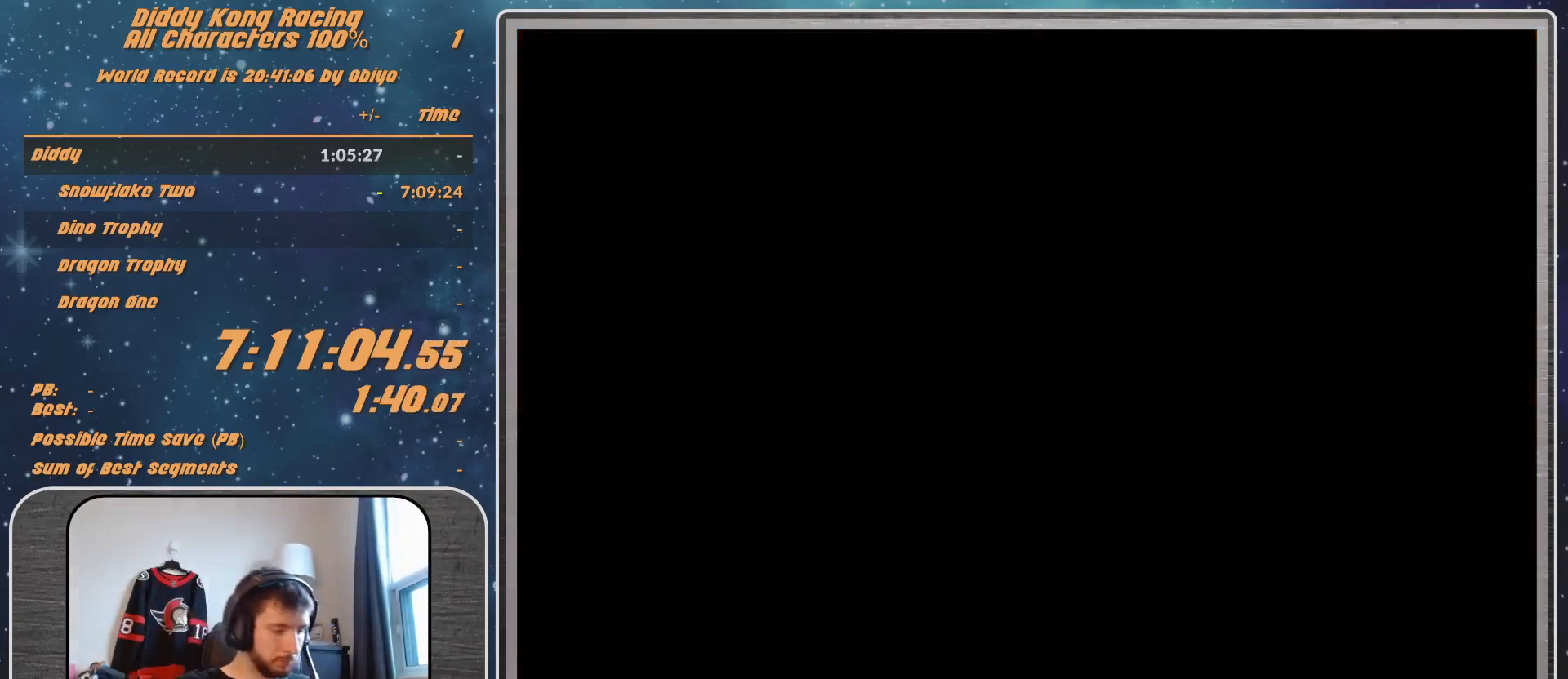
{"buttons": [], "left_stick": "center", "events": []}
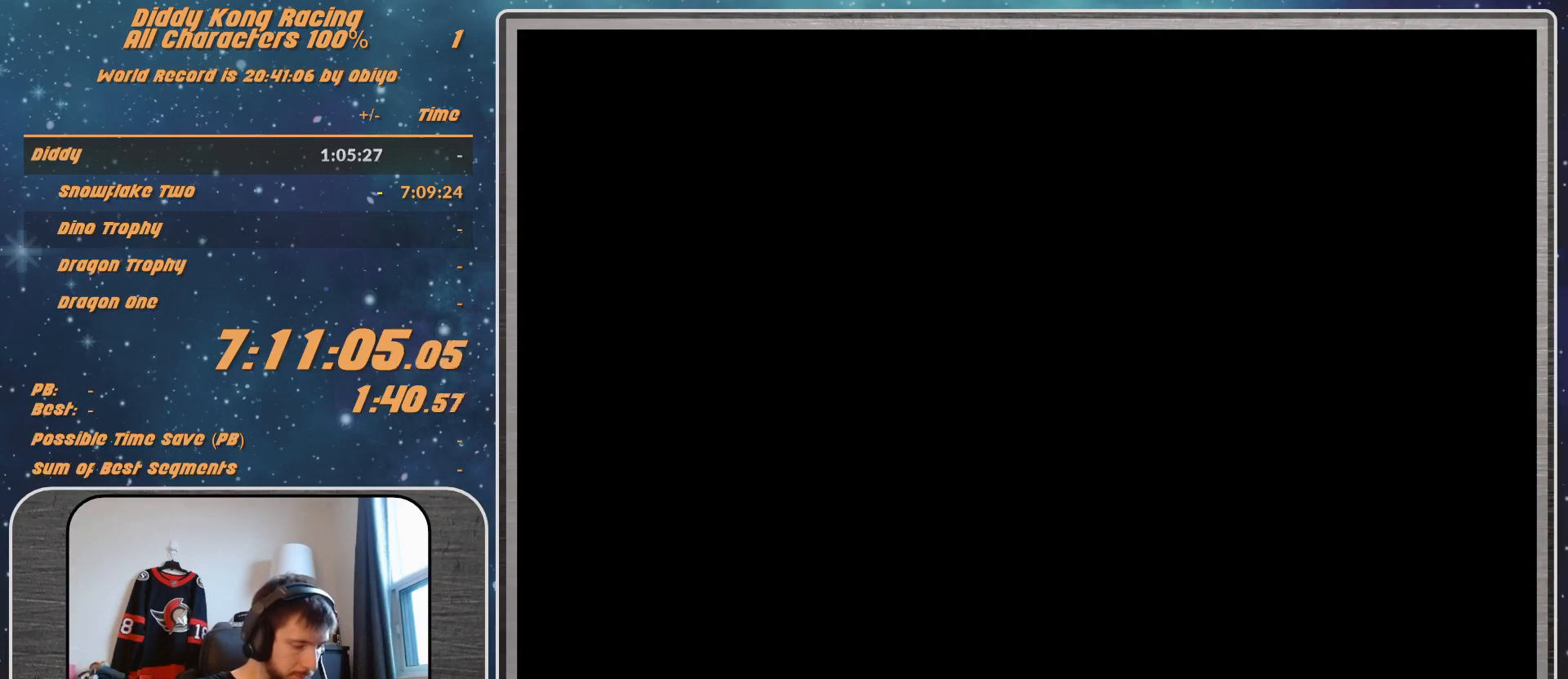
{"buttons": [], "left_stick": "center", "events": []}
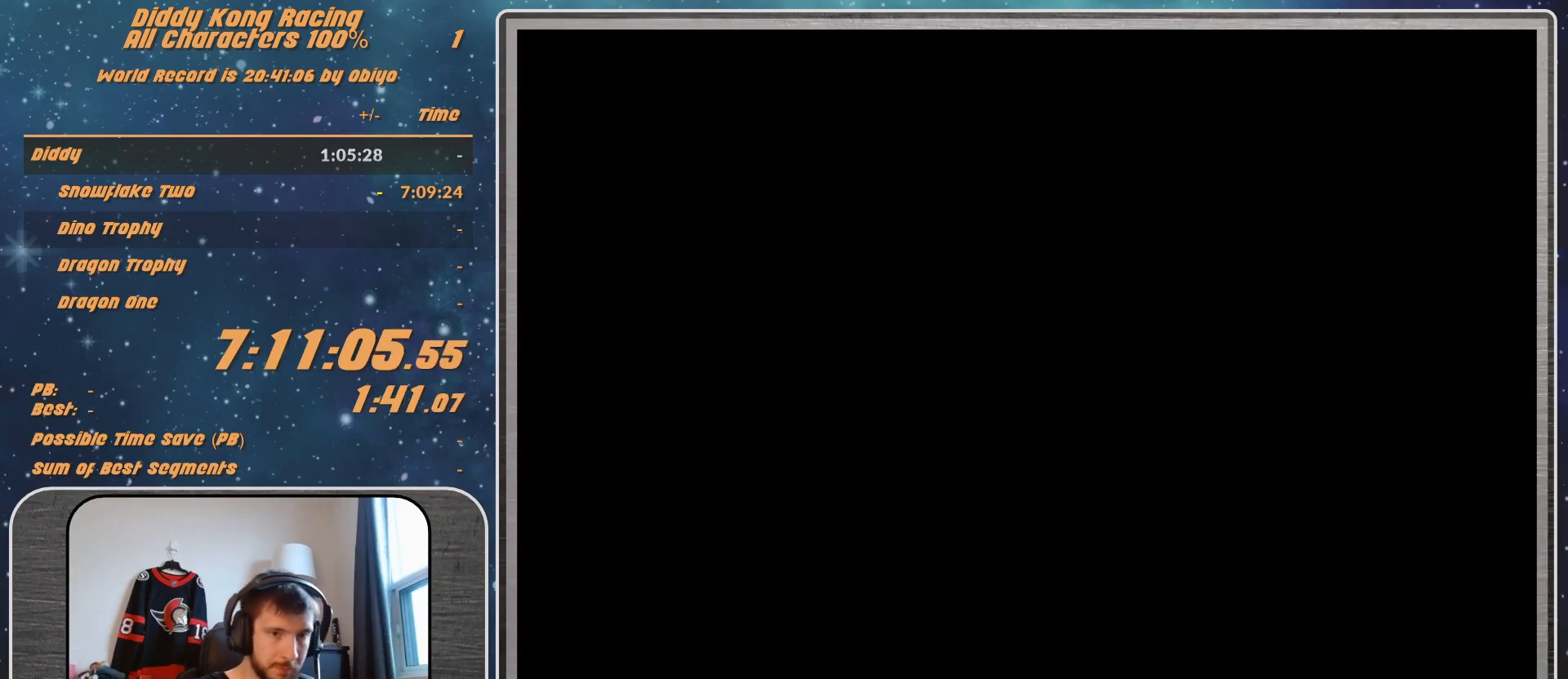
{"buttons": [], "left_stick": "center", "events": []}
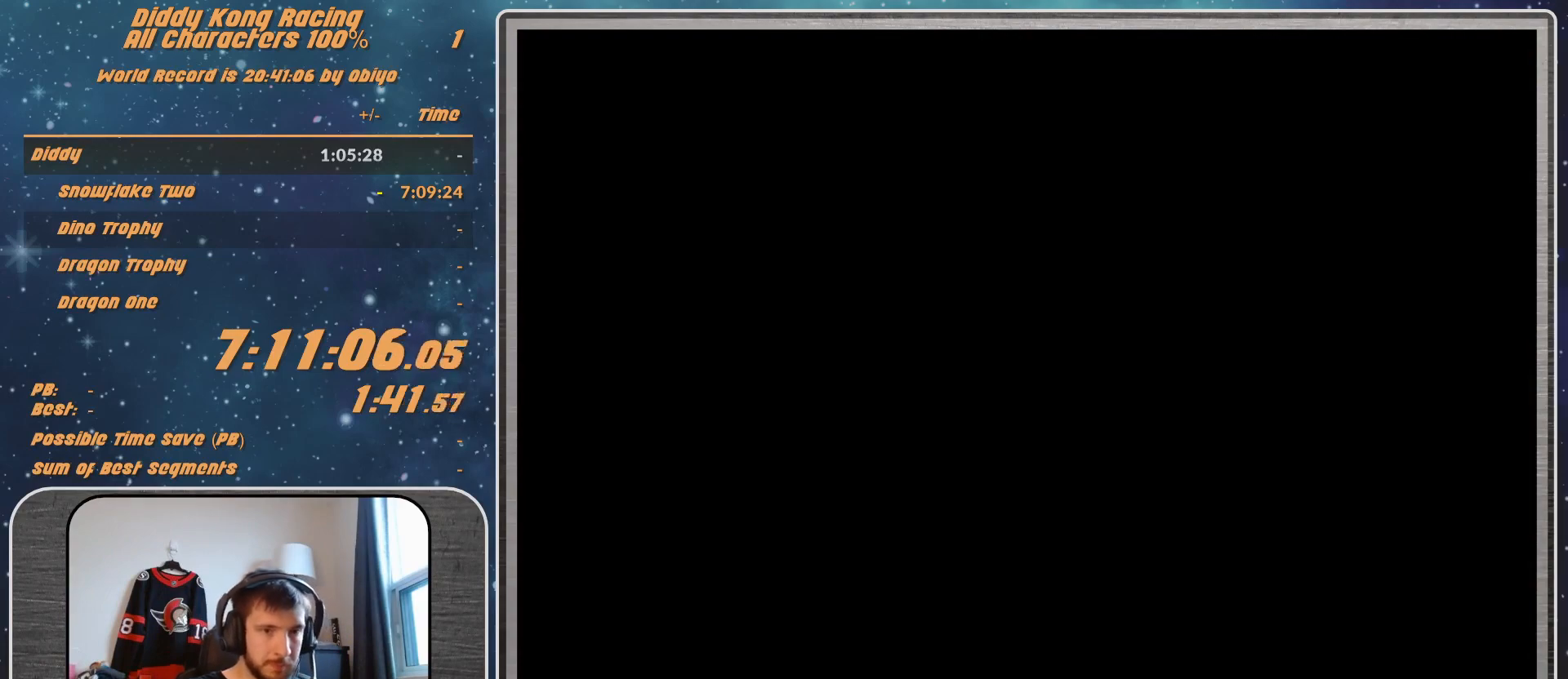
{"buttons": [], "left_stick": "center", "events": [[233, "A", "down"], [300, "A", "up"]]}
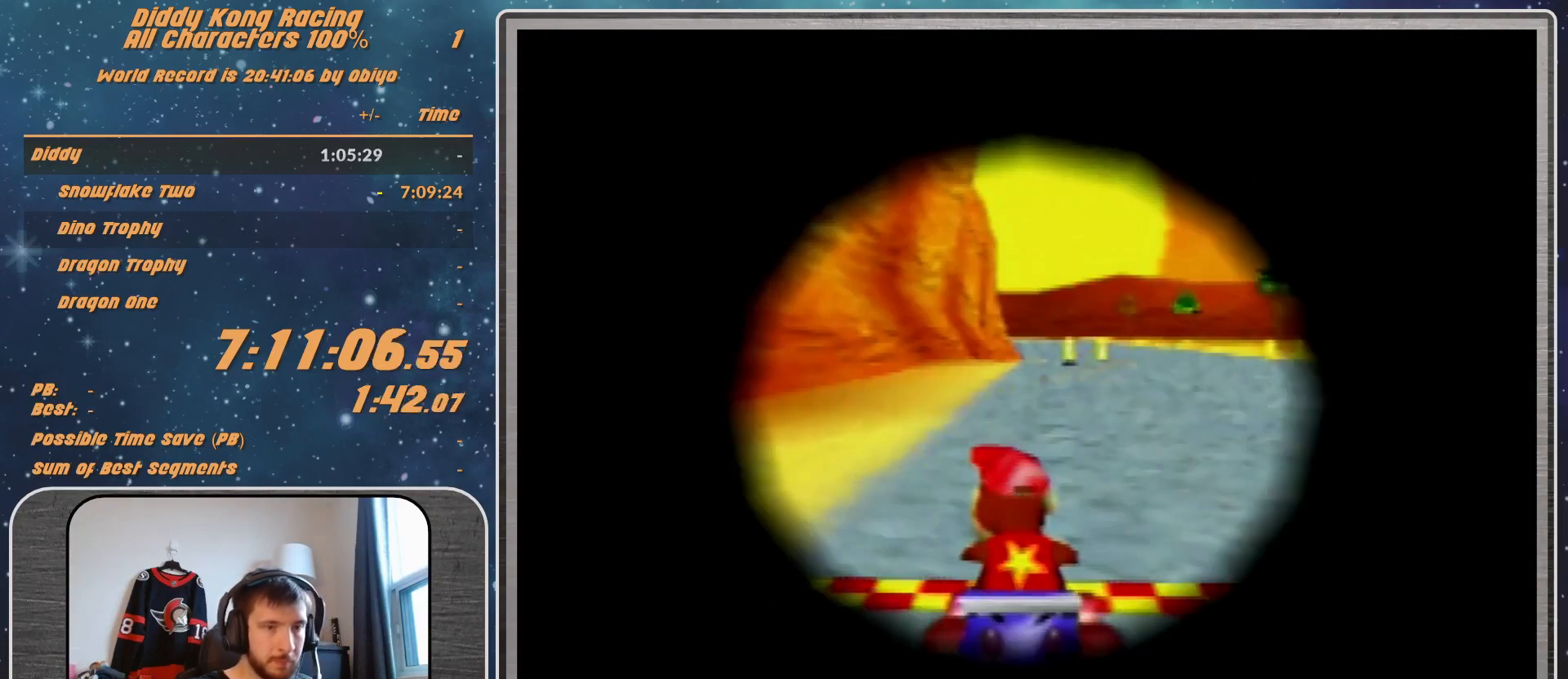
{"buttons": [], "left_stick": "center", "events": []}
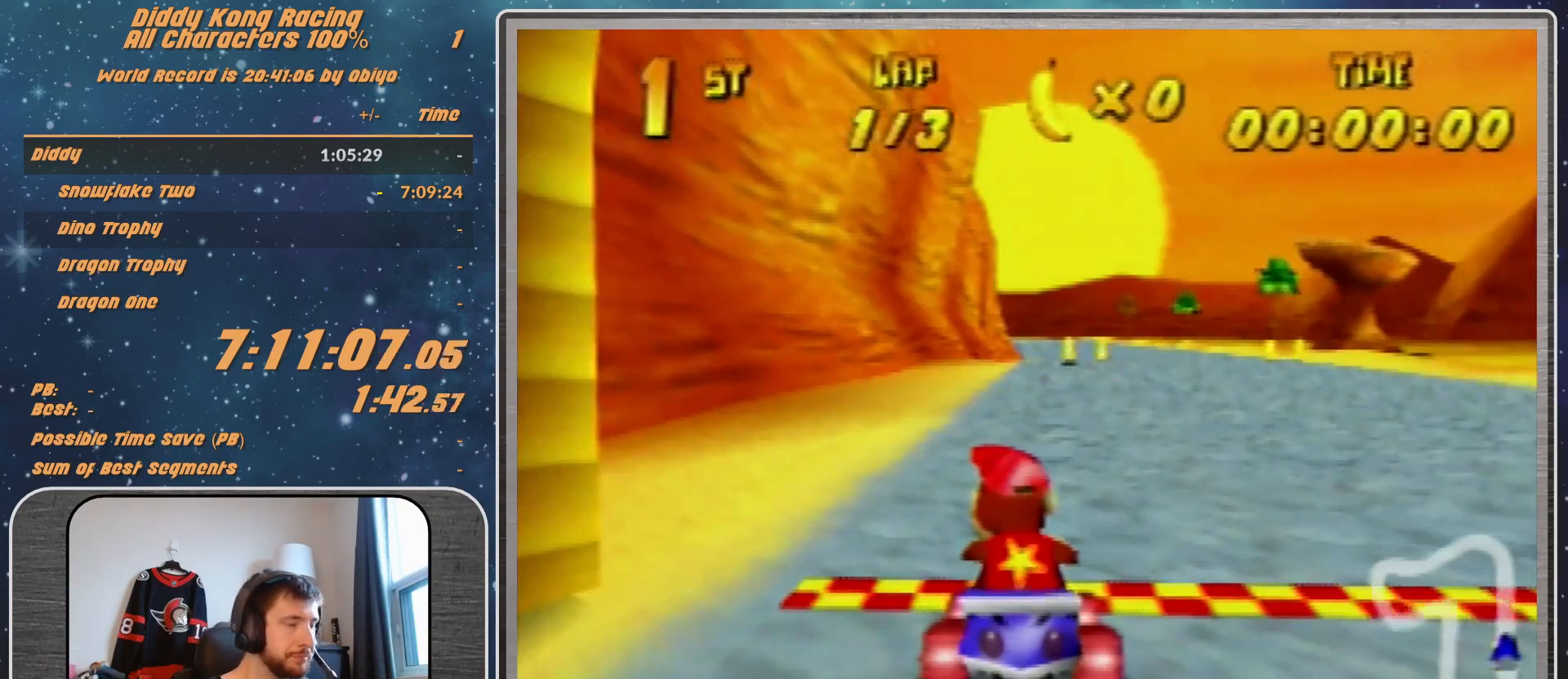
{"buttons": [], "left_stick": "center", "events": []}
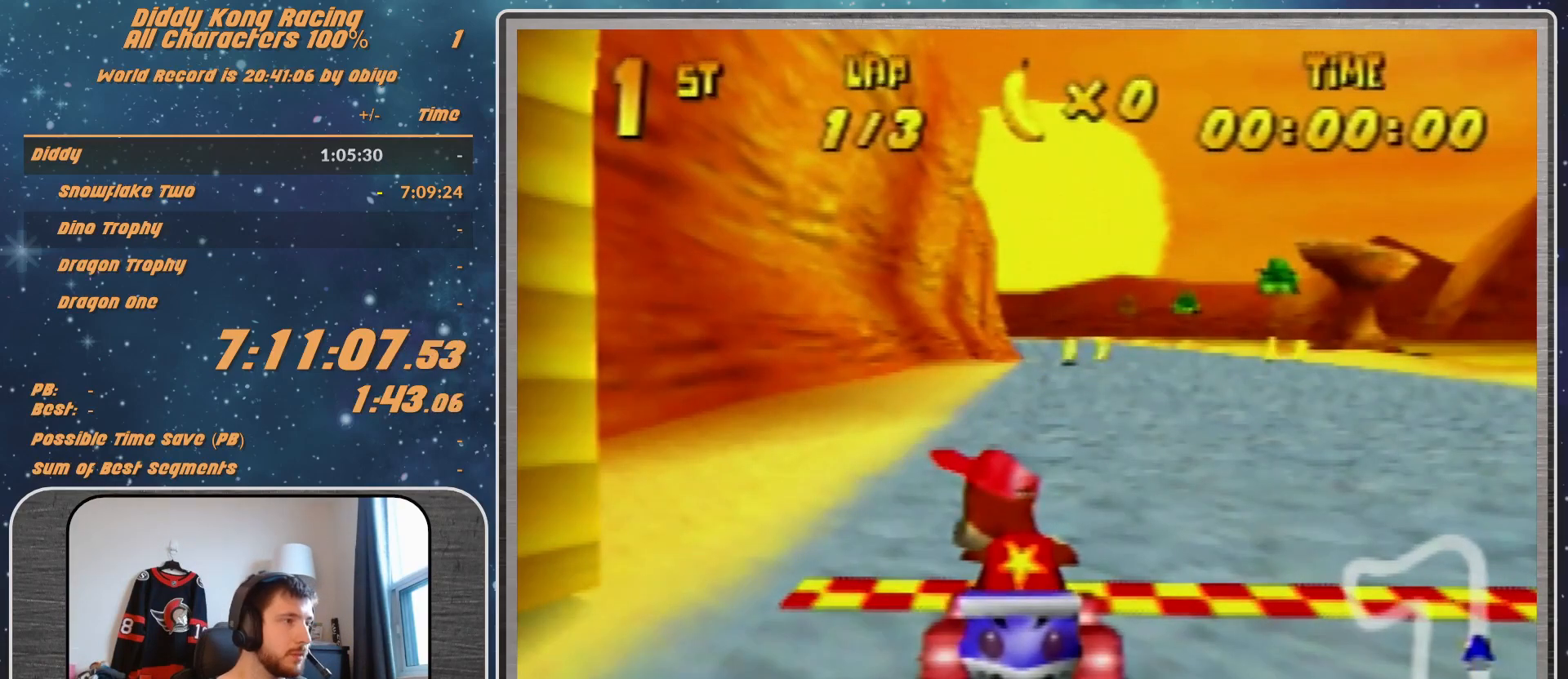
{"buttons": [], "left_stick": "center", "events": []}
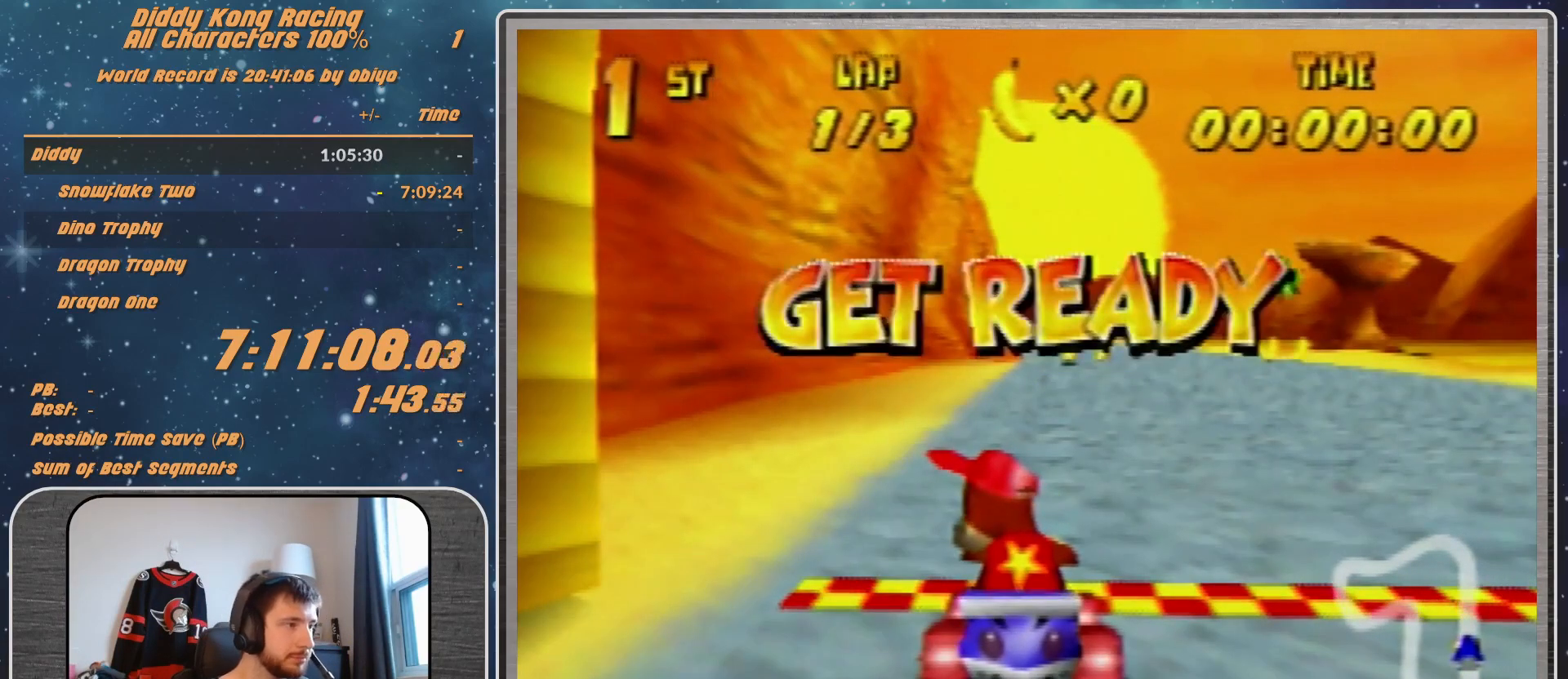
{"buttons": [], "left_stick": "center", "events": []}
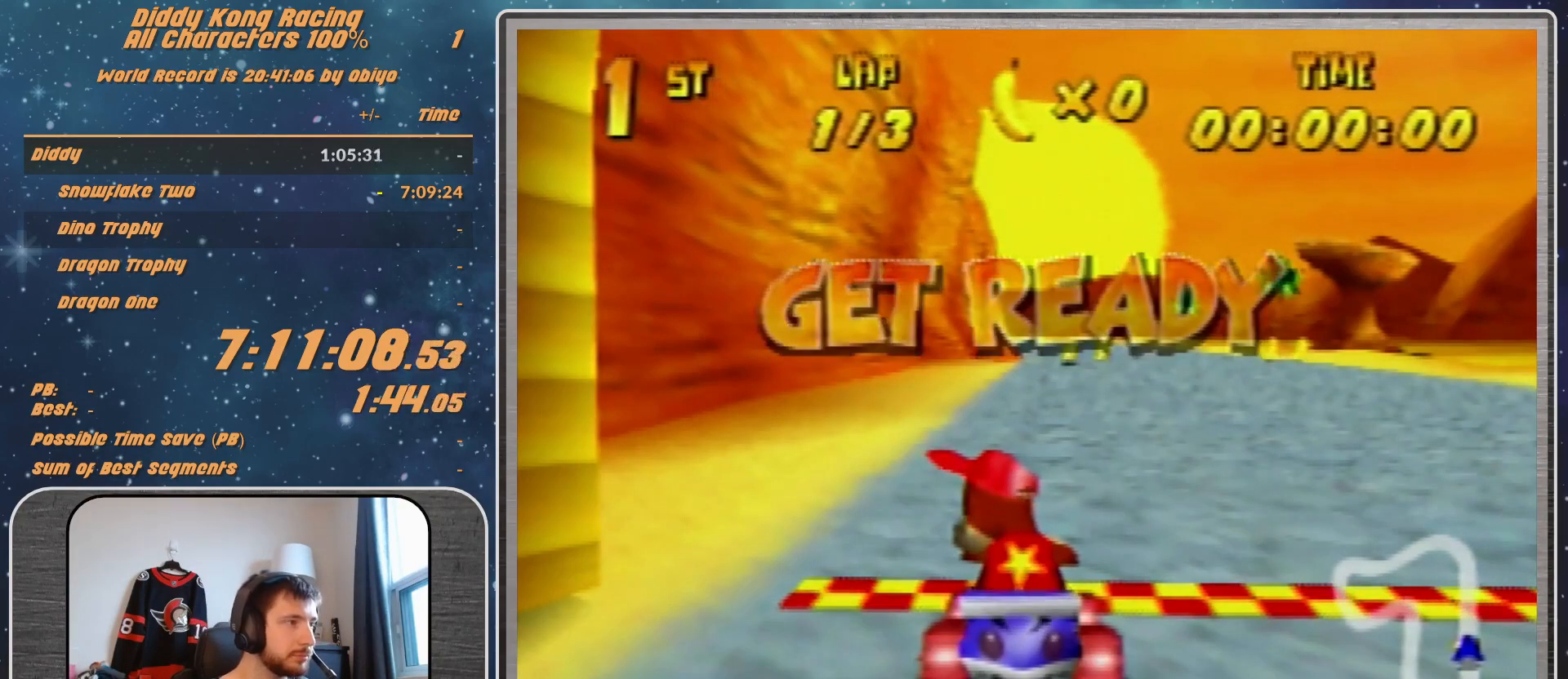
{"buttons": ["A"], "left_stick": "center", "events": [[367, "A", "down"]]}
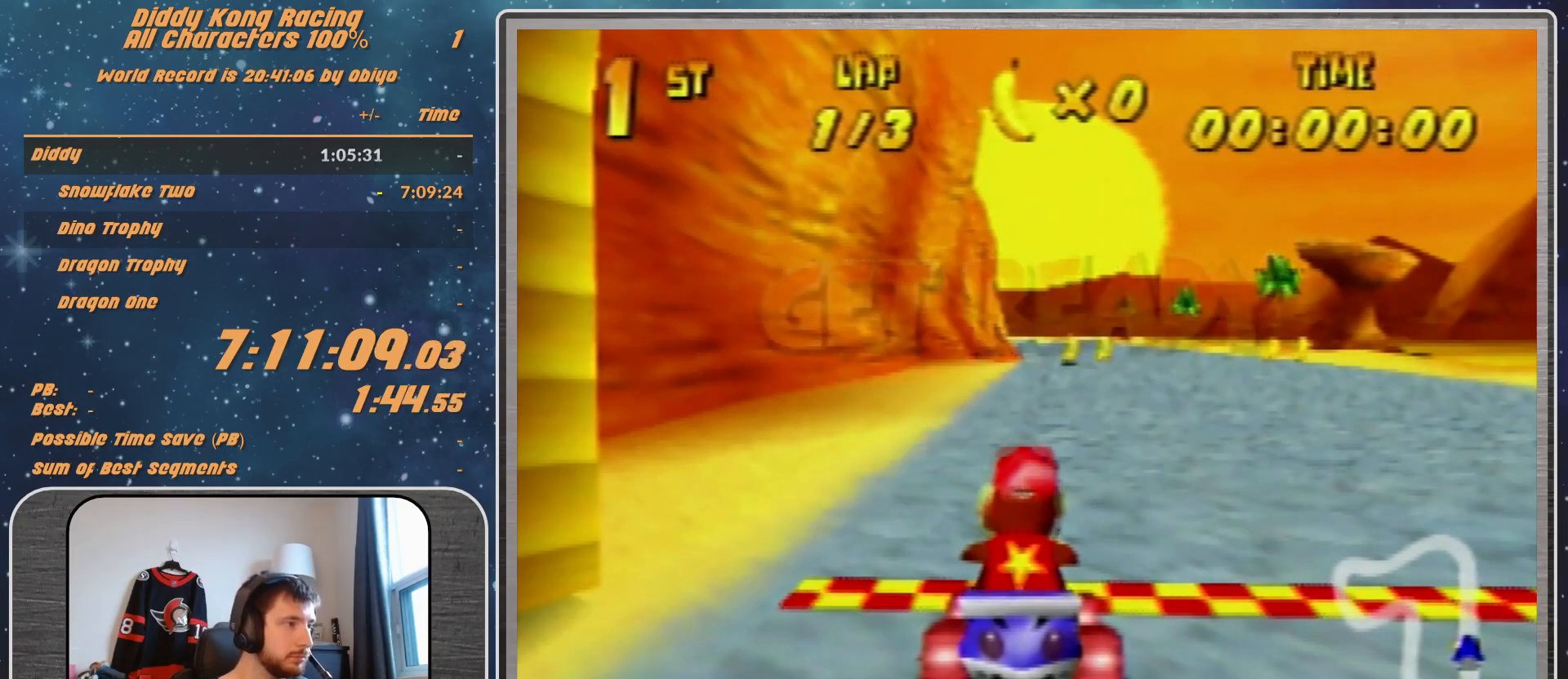
{"buttons": ["A"], "left_stick": "up-right", "events": [[67, "left_stick", "right"], [167, "left_stick", "center"], [467, "left_stick", "up-right"]]}
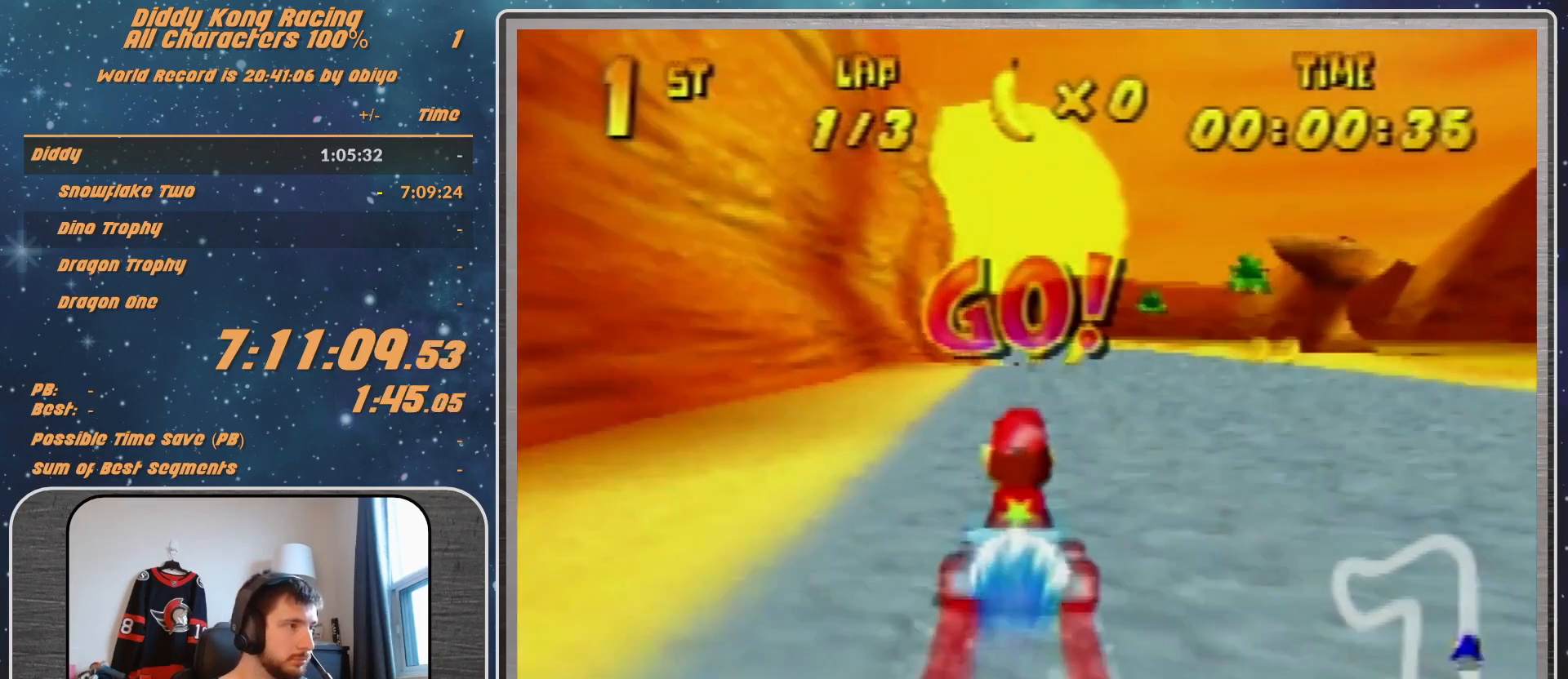
{"buttons": [], "left_stick": "left", "events": [[67, "left_stick", "center"], [333, "A", "up"], [367, "A", "down"], [433, "A", "up"], [433, "left_stick", "left"]]}
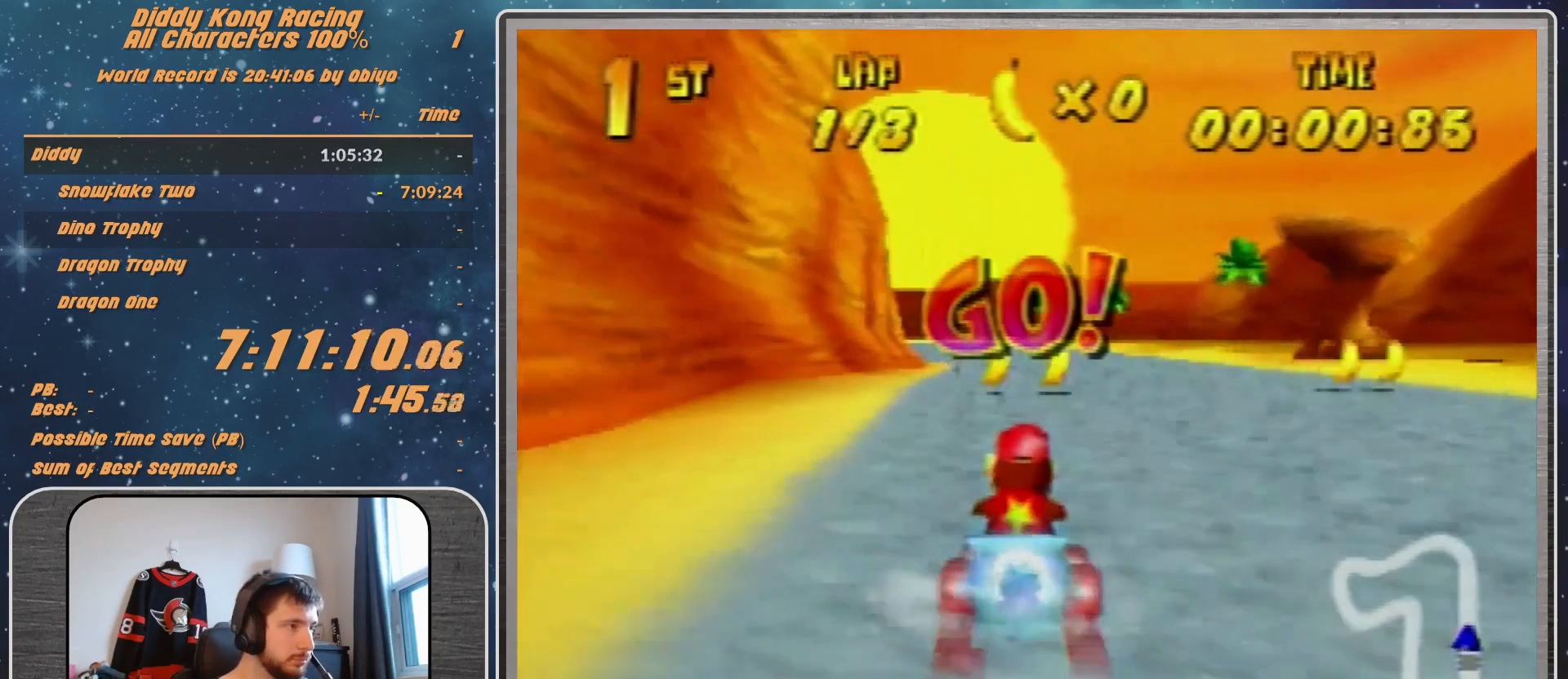
{"buttons": [], "left_stick": "center", "events": [[67, "A", "down"], [67, "left_stick", "center"], [100, "A", "up"], [167, "A", "down"], [167, "left_stick", "up-left"], [267, "A", "up"], [267, "left_stick", "center"], [367, "A", "down"], [500, "A", "up"]]}
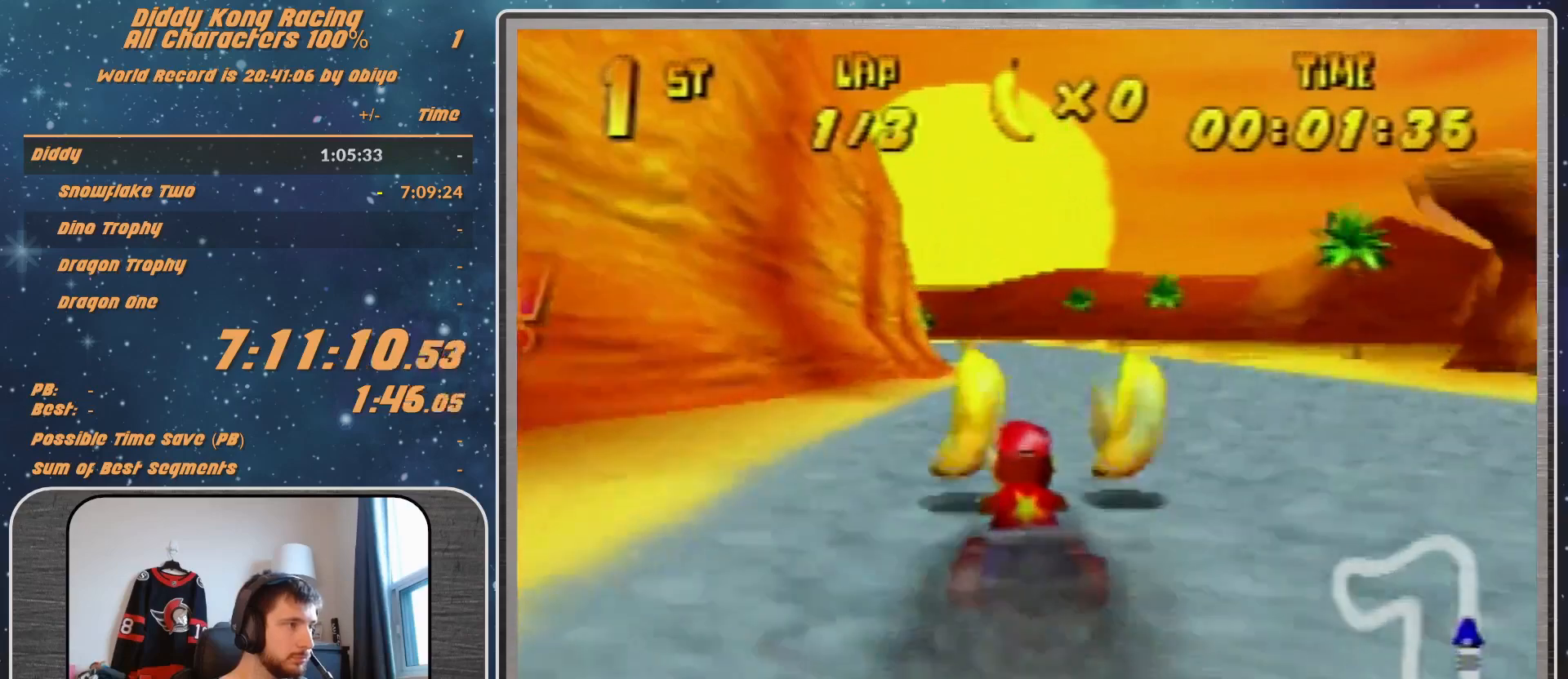
{"buttons": [], "left_stick": "up-right", "events": [[33, "A", "down"], [133, "A", "up"], [233, "A", "down"], [233, "left_stick", "left"], [333, "A", "up"], [333, "left_stick", "center"], [400, "A", "down"], [433, "left_stick", "up-right"], [500, "A", "up"]]}
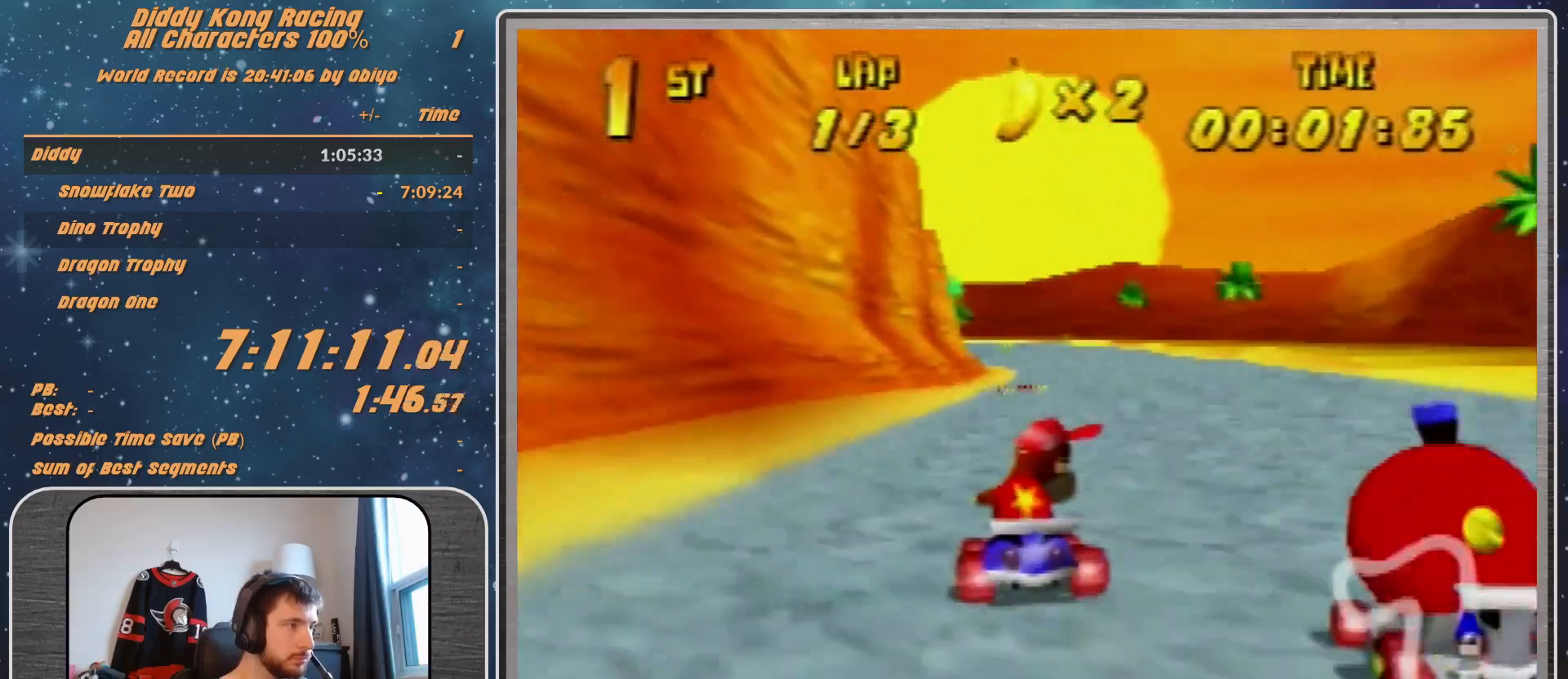
{"buttons": ["A"], "left_stick": "center", "events": [[100, "A", "down"], [100, "left_stick", "center"], [233, "A", "up"], [300, "A", "down"], [333, "A", "up"], [467, "A", "down"]]}
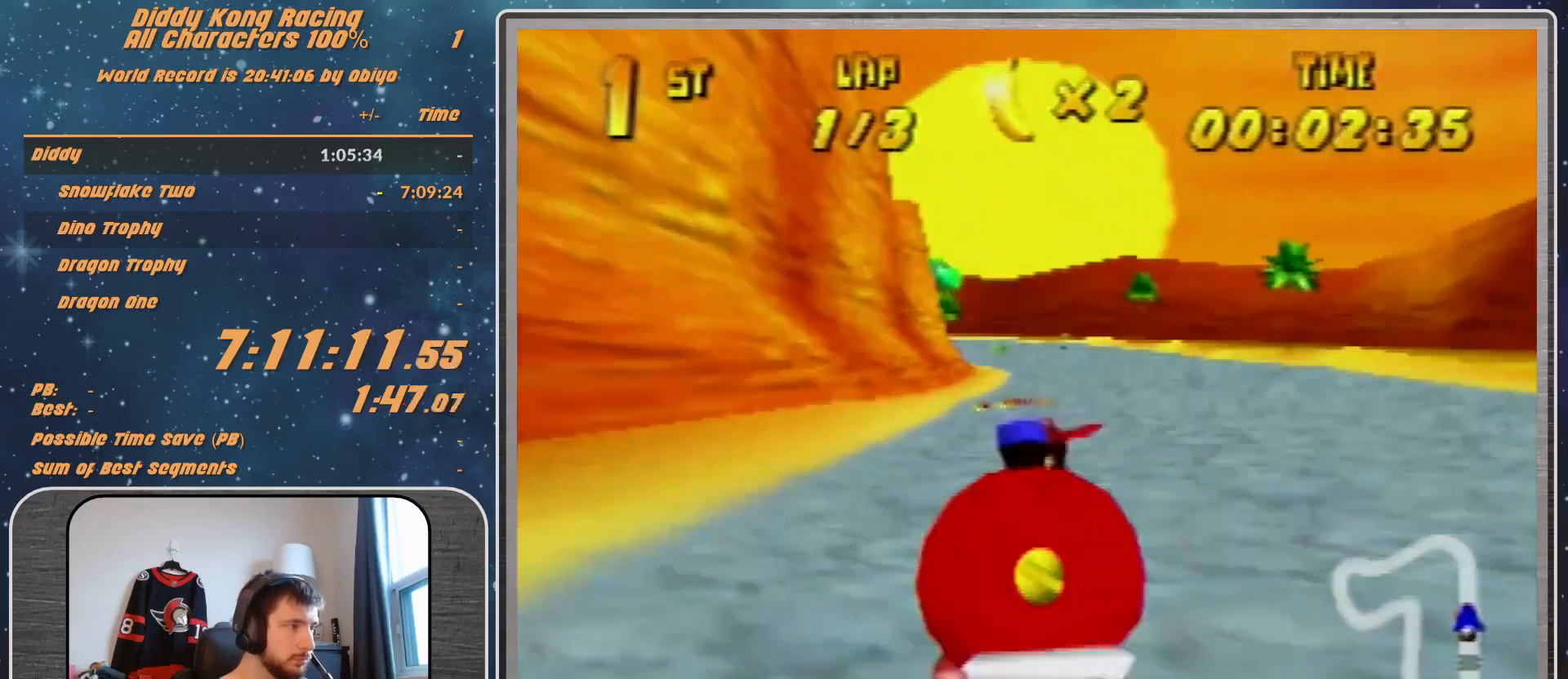
{"buttons": [], "left_stick": "center", "events": [[67, "A", "up"], [100, "A", "down"], [200, "left_stick", "right"], [267, "A", "up"], [267, "left_stick", "center"], [300, "A", "down"], [333, "A", "up"]]}
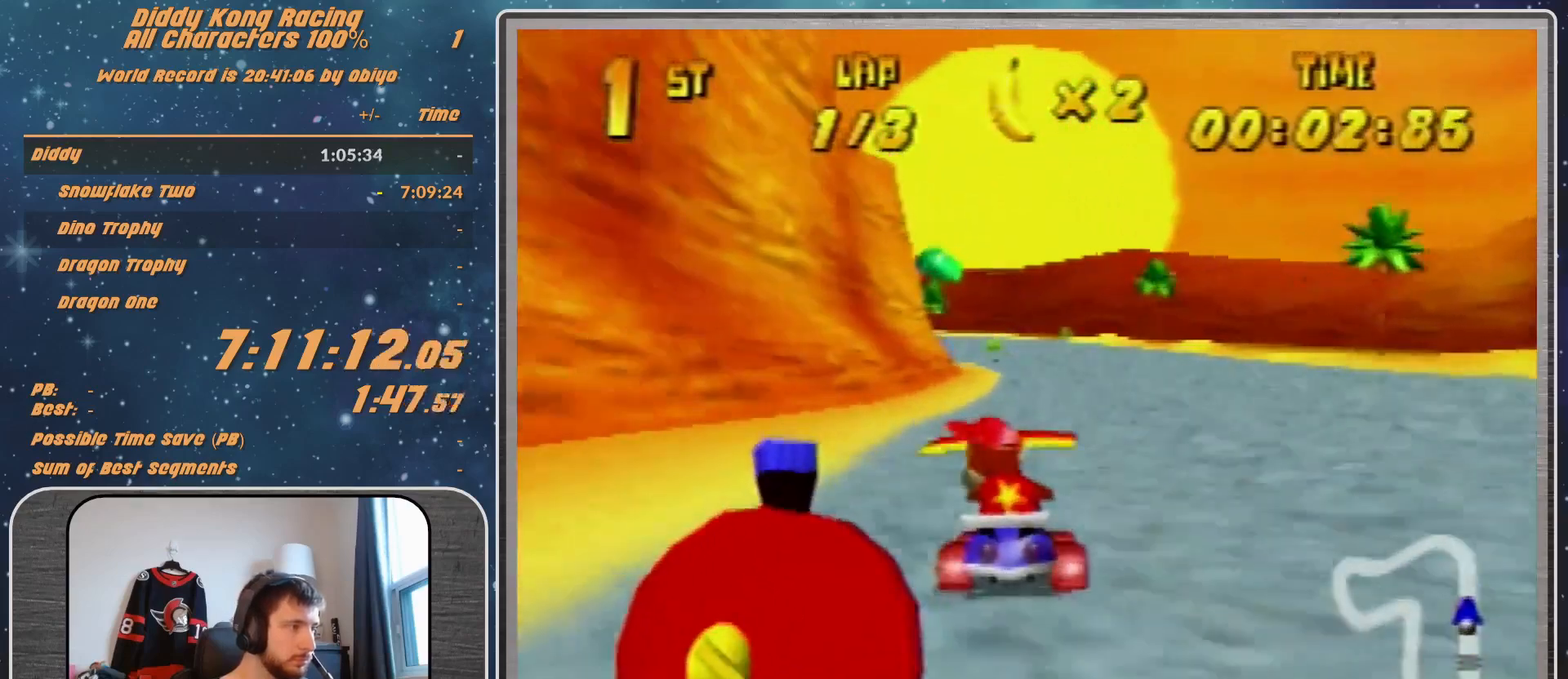
{"buttons": [], "left_stick": "center", "events": []}
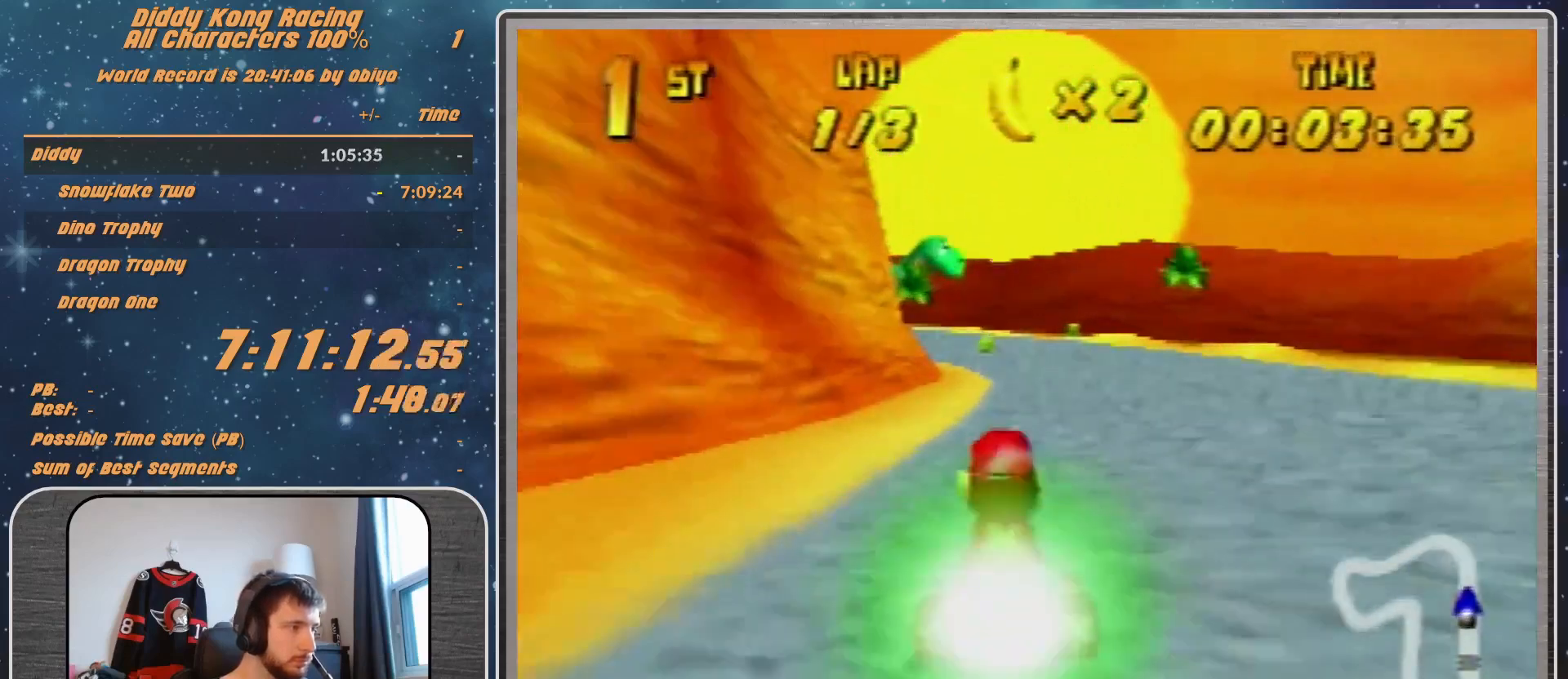
{"buttons": [], "left_stick": "left", "events": [[233, "left_stick", "left"]]}
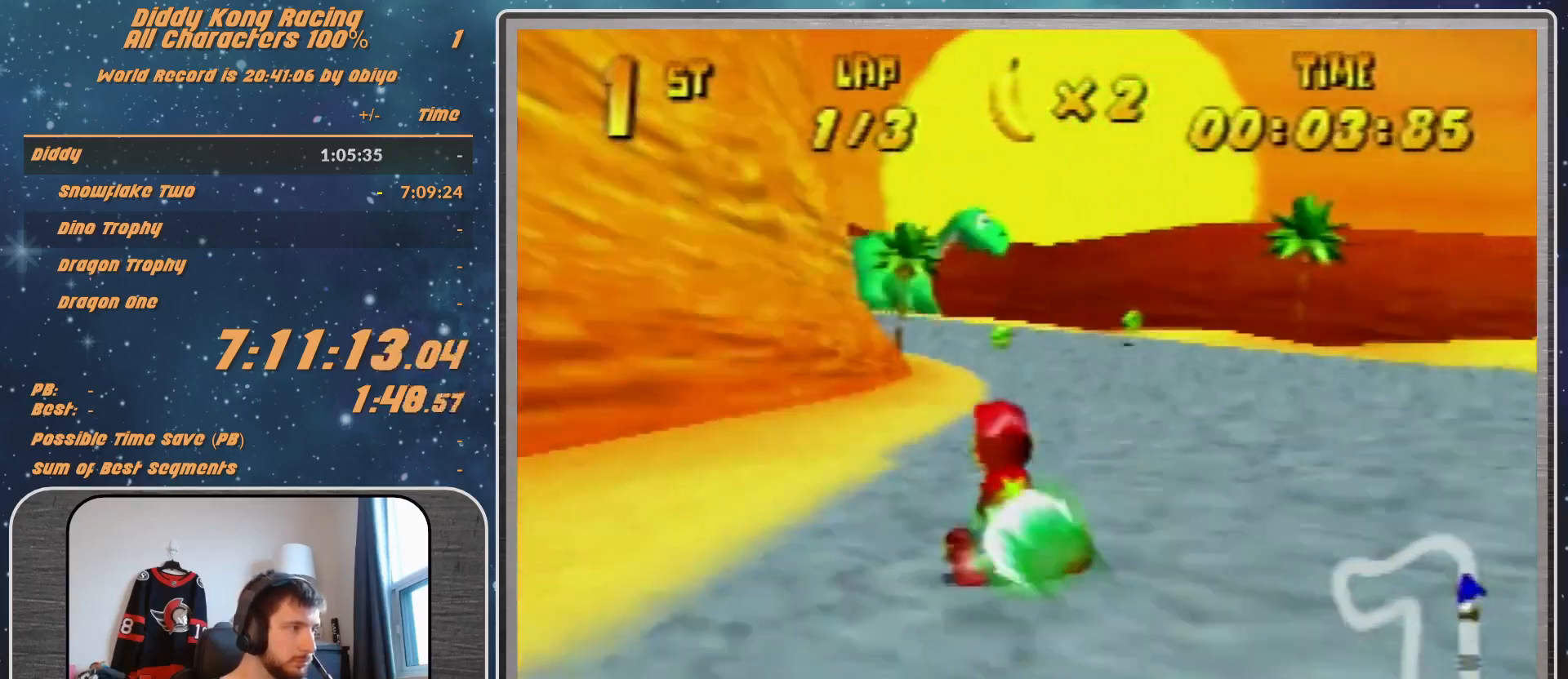
{"buttons": [], "left_stick": "up-left", "events": [[133, "left_stick", "up-left"], [367, "R1", "down"], [467, "R1", "up"]]}
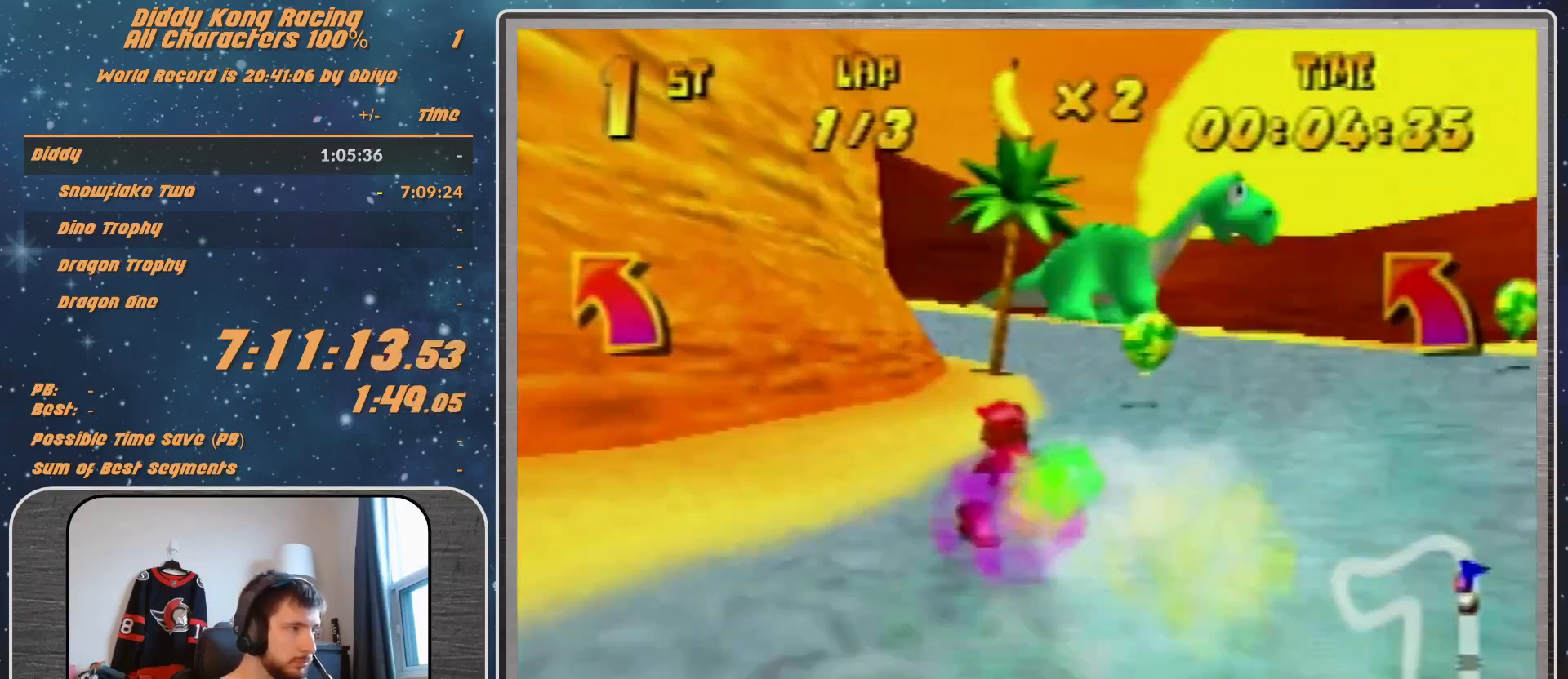
{"buttons": ["A"], "left_stick": "up-left", "events": [[133, "A", "down"], [200, "A", "up"], [500, "A", "down"]]}
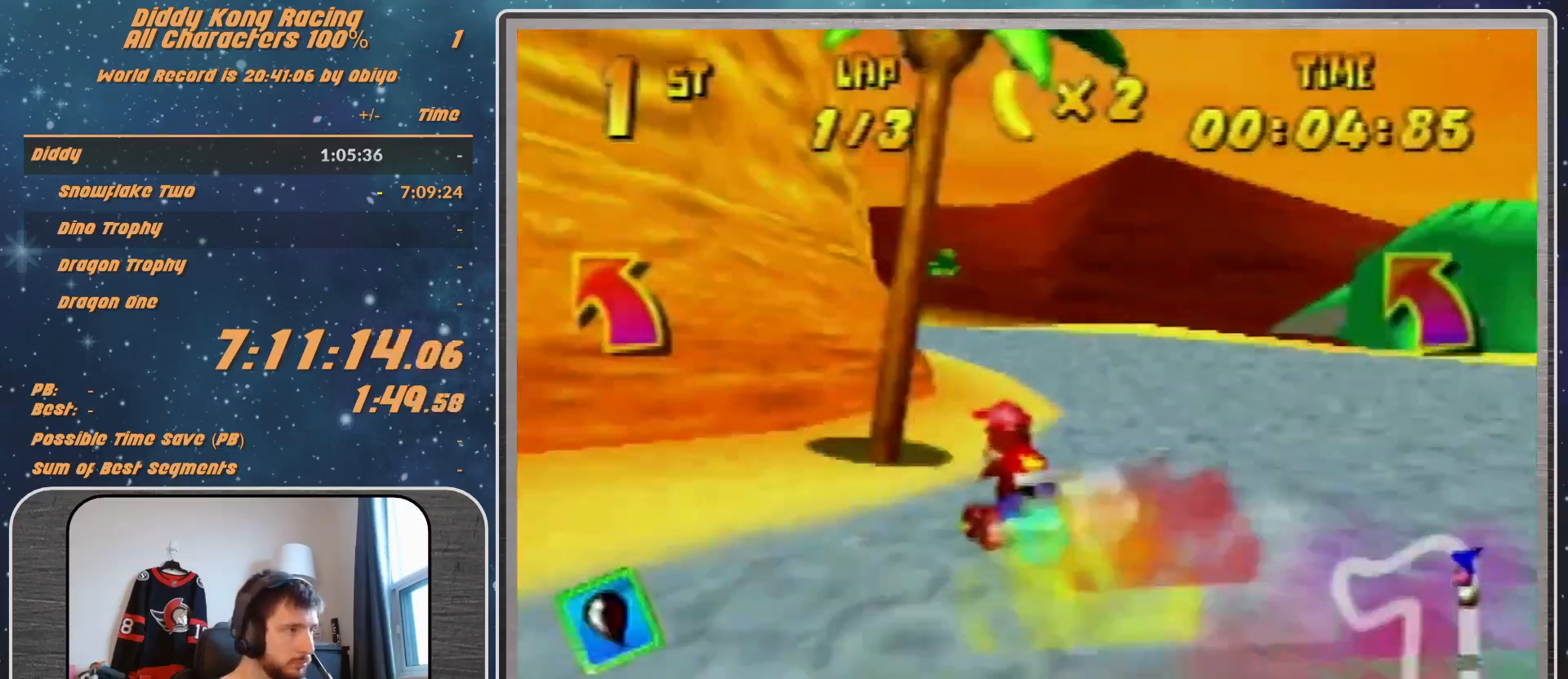
{"buttons": ["R1"], "left_stick": "up-left", "events": [[133, "R1", "down"], [200, "A", "up"], [267, "A", "down"], [367, "A", "up"]]}
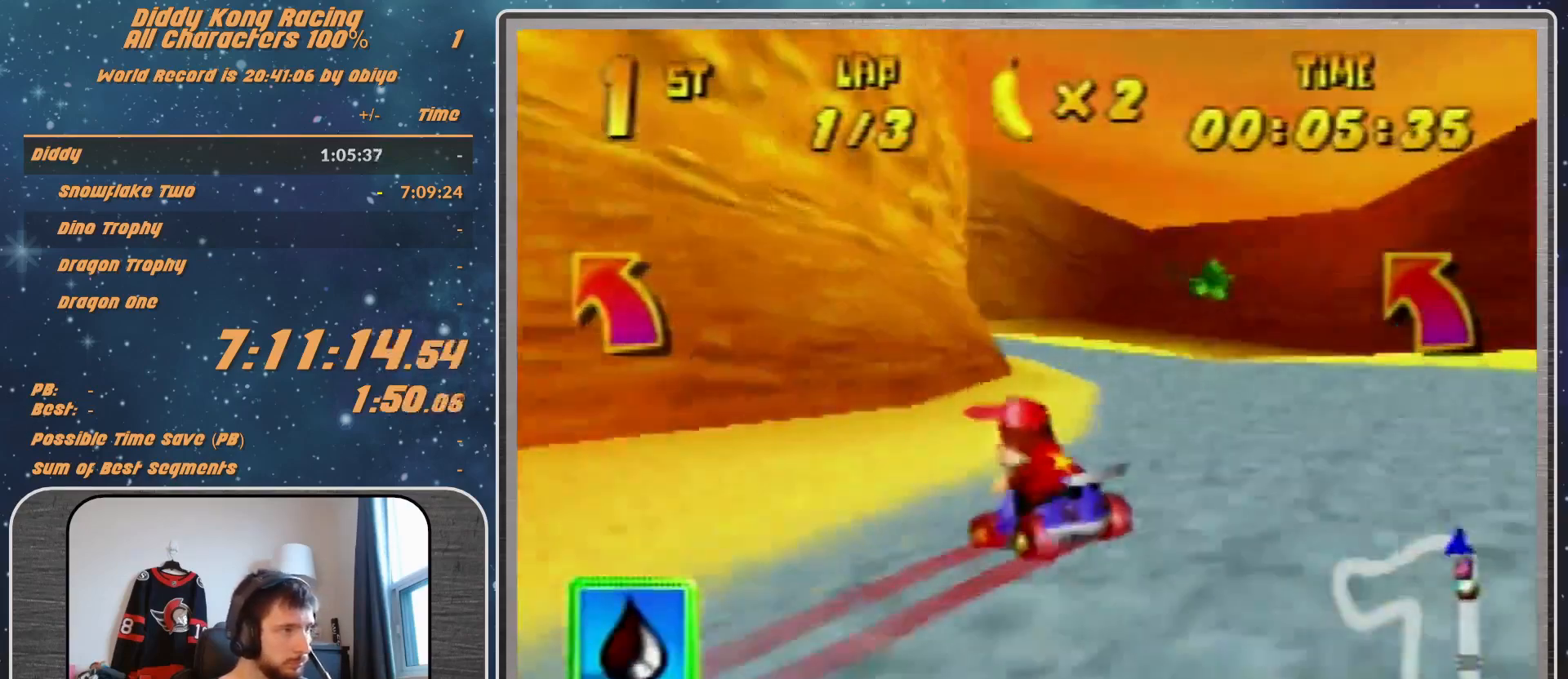
{"buttons": ["R1"], "left_stick": "up-right", "events": [[100, "A", "down"], [133, "A", "up"], [267, "A", "down"], [267, "left_stick", "up-right"], [300, "A", "up"], [433, "A", "down"], [500, "A", "up"]]}
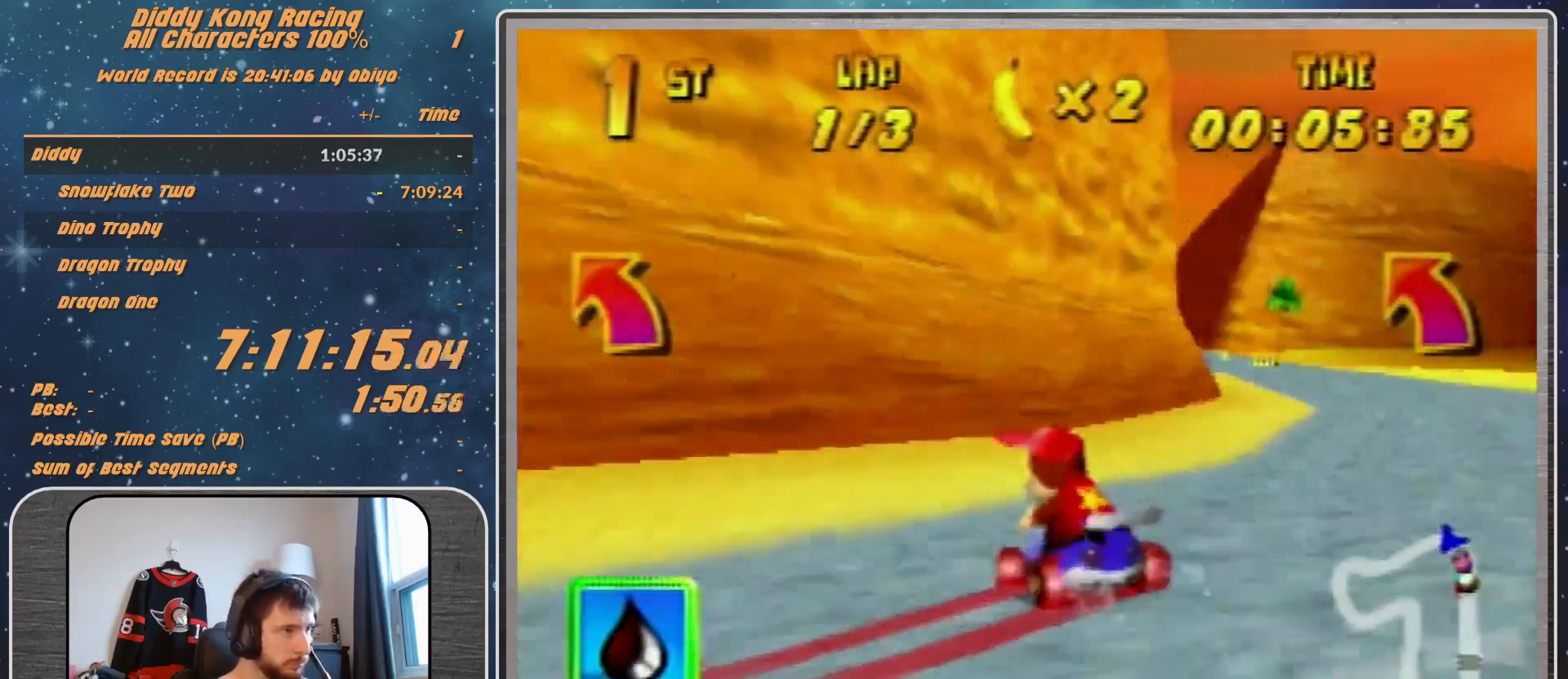
{"buttons": ["R1"], "left_stick": "right", "events": [[67, "A", "down"], [100, "left_stick", "up-left"], [133, "A", "up"], [233, "A", "down"], [233, "left_stick", "up-right"], [333, "A", "up"], [433, "A", "down"], [467, "A", "up"], [500, "left_stick", "right"]]}
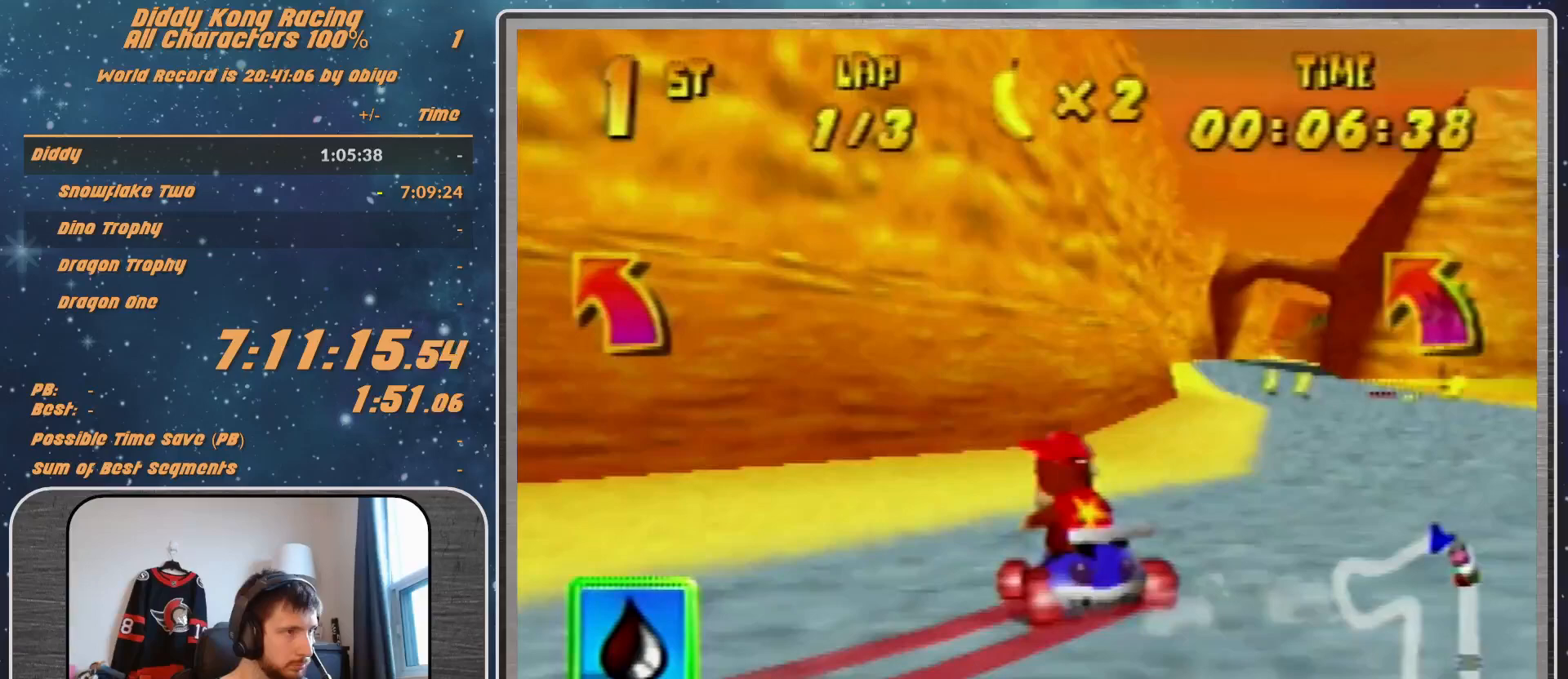
{"buttons": ["R1"], "left_stick": "right", "events": [[67, "A", "down"], [100, "A", "up"], [100, "left_stick", "up-right"], [267, "A", "down"], [333, "A", "up"], [333, "left_stick", "right"], [433, "A", "down"], [467, "A", "up"]]}